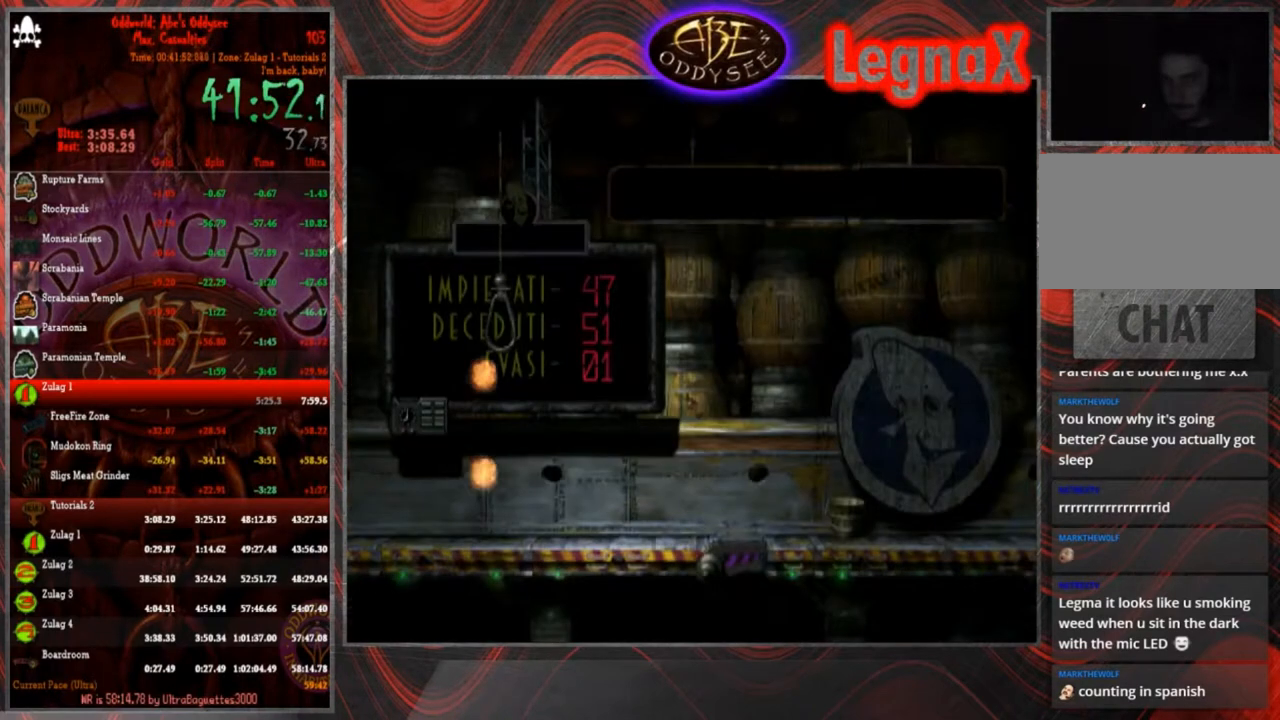
Gameplay with a controller (PlayStation layout); each line is a JSON object with the inputs held at the frame after it. "events" lists button and stick changes between this image and that frame as [ms after this image, input, new state], when the widget could be followed in between. Not read: L3 R3 right_stick.
{"buttons": ["R1"], "left_stick": "left", "events": [[67, "R1", "down"], [200, "left_stick", "left"]]}
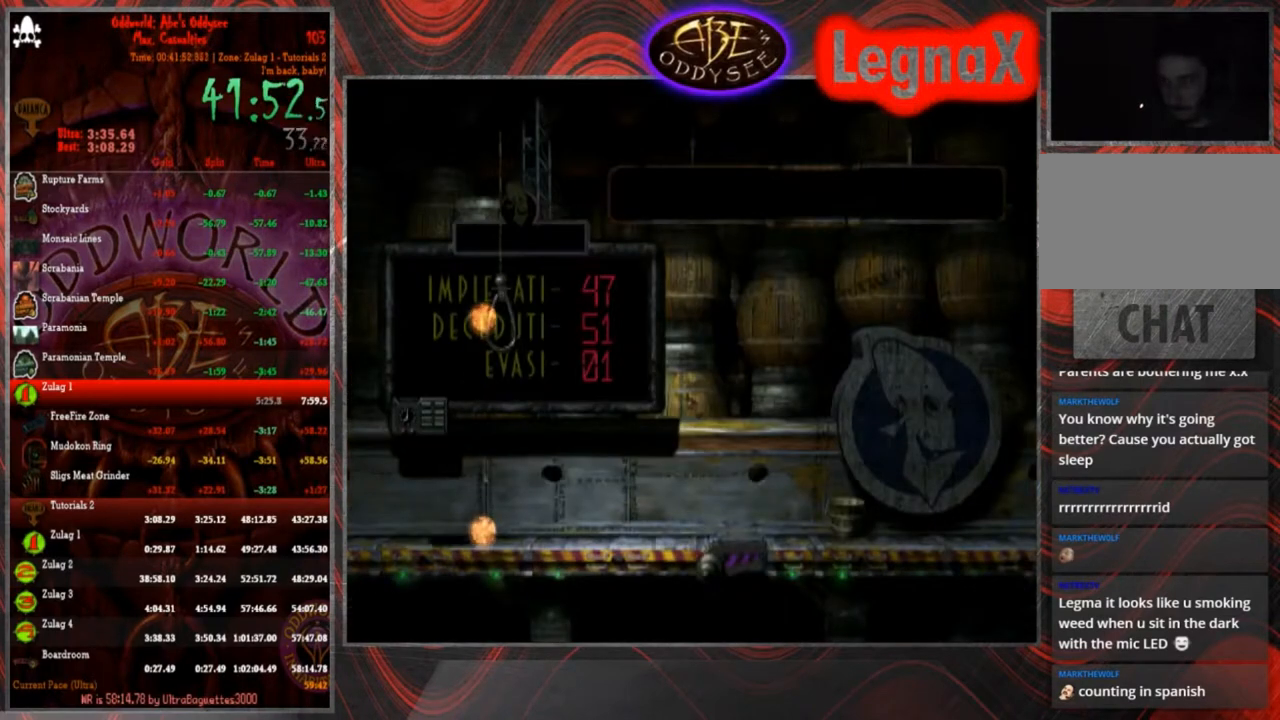
{"buttons": ["R1"], "left_stick": "left", "events": []}
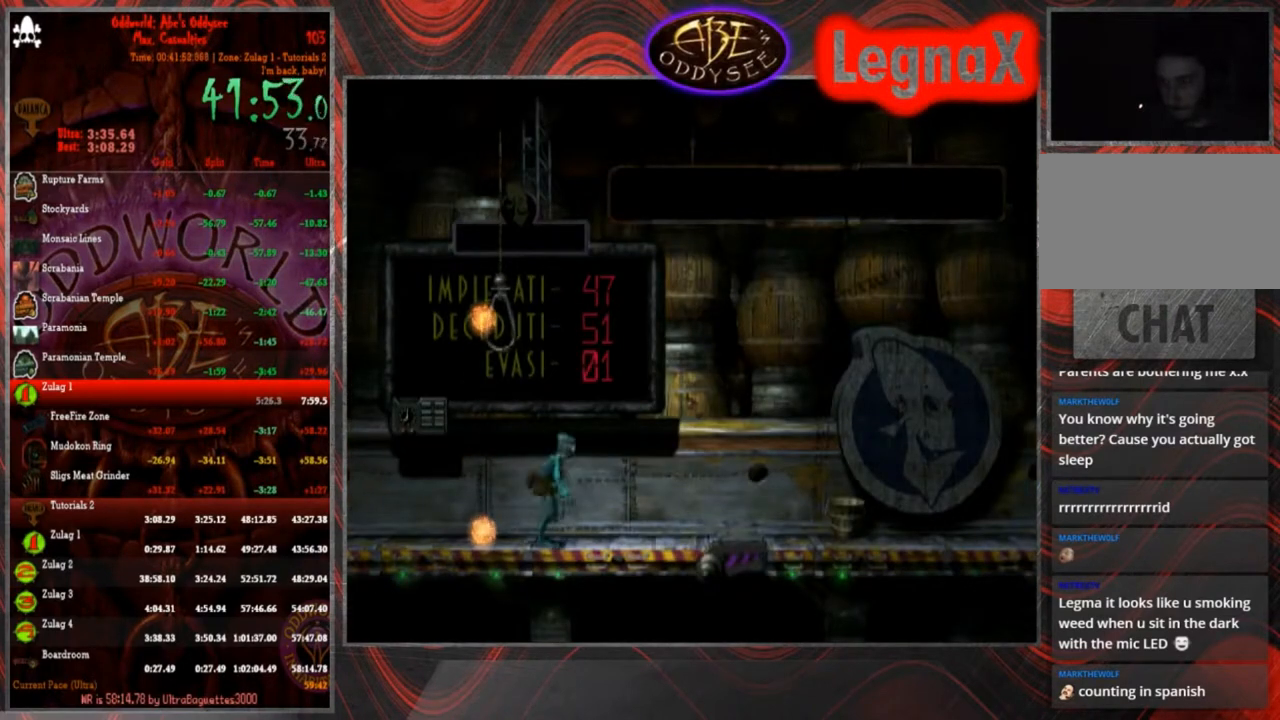
{"buttons": ["R1"], "left_stick": "left", "events": []}
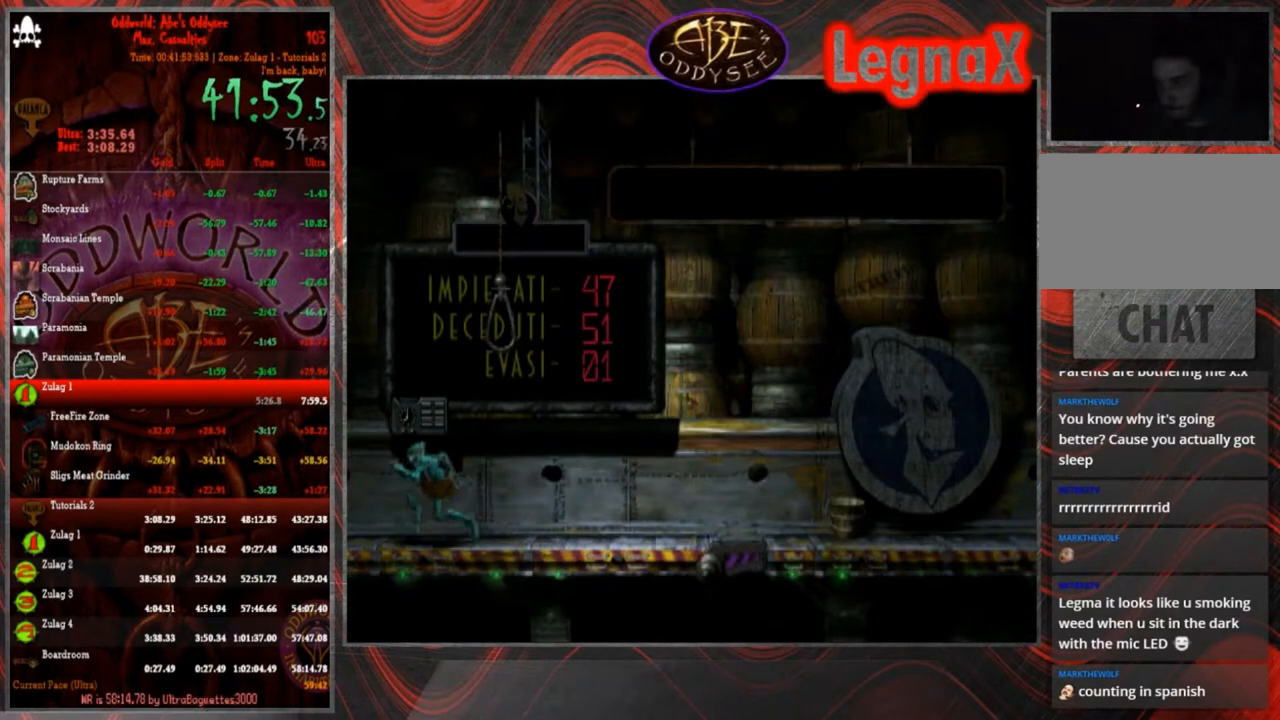
{"buttons": [], "left_stick": "center", "events": [[467, "R1", "up"], [500, "left_stick", "center"]]}
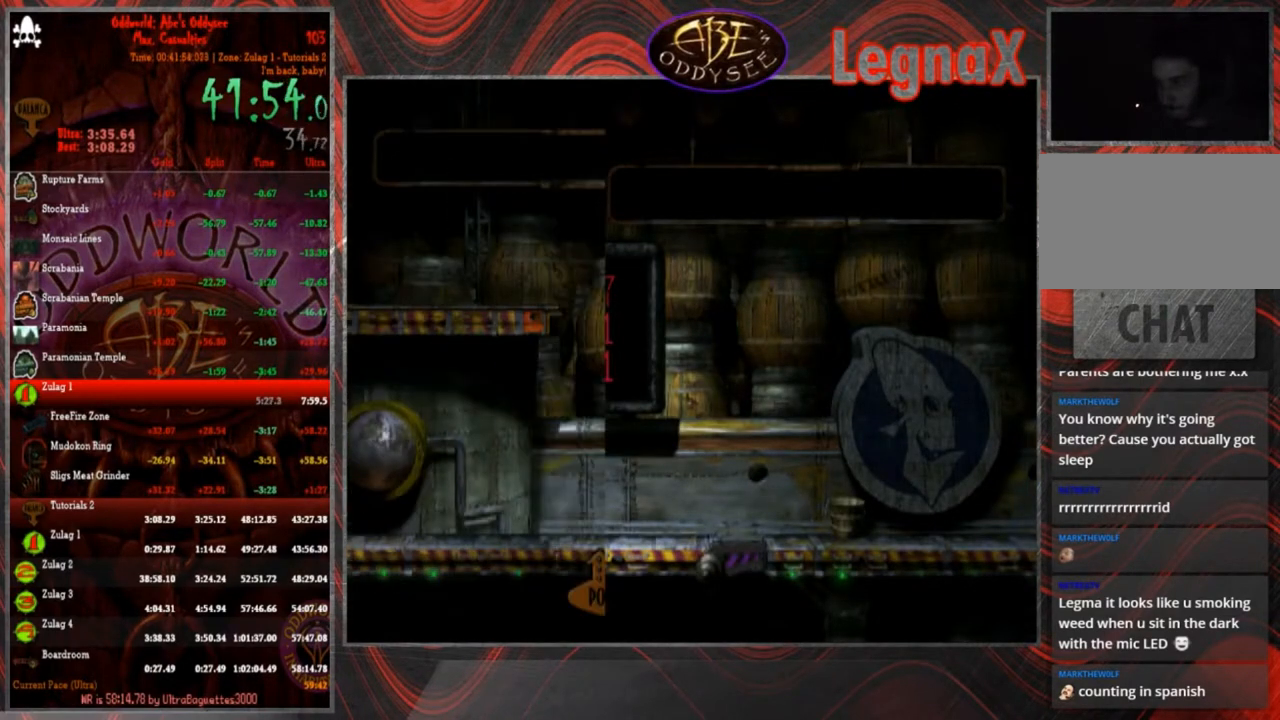
{"buttons": [], "left_stick": "center", "events": []}
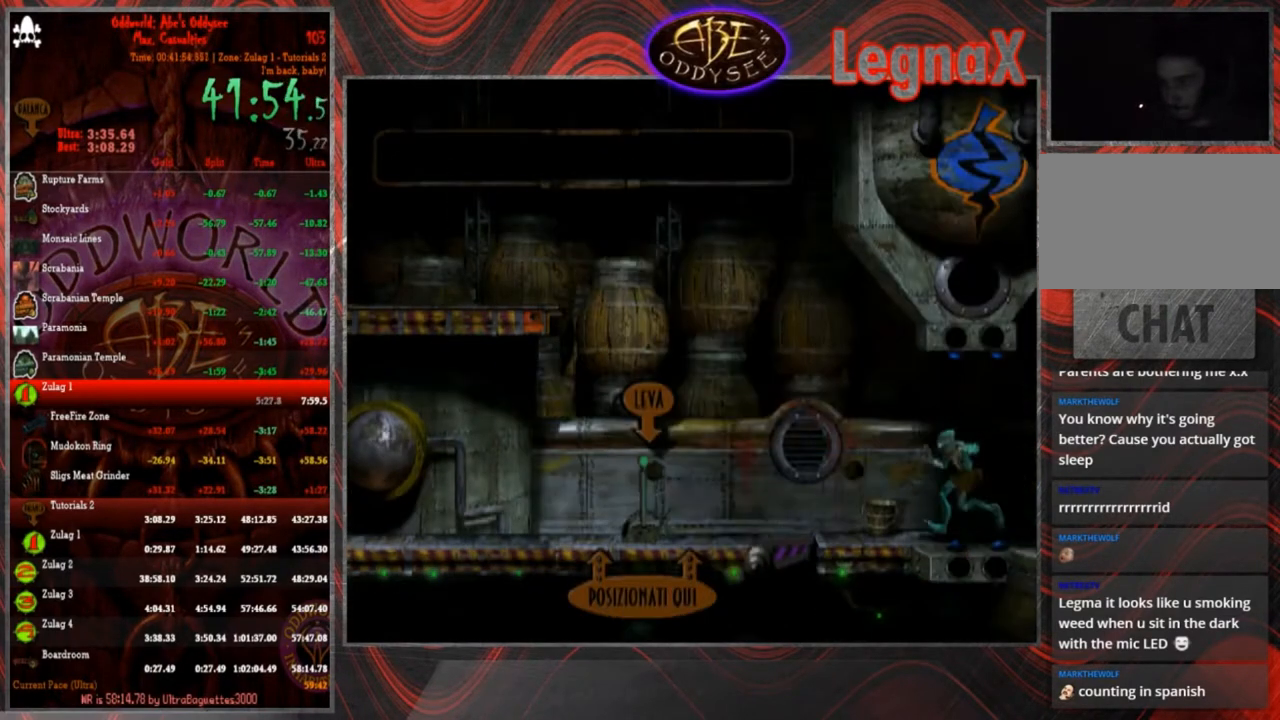
{"buttons": [], "left_stick": "center", "events": []}
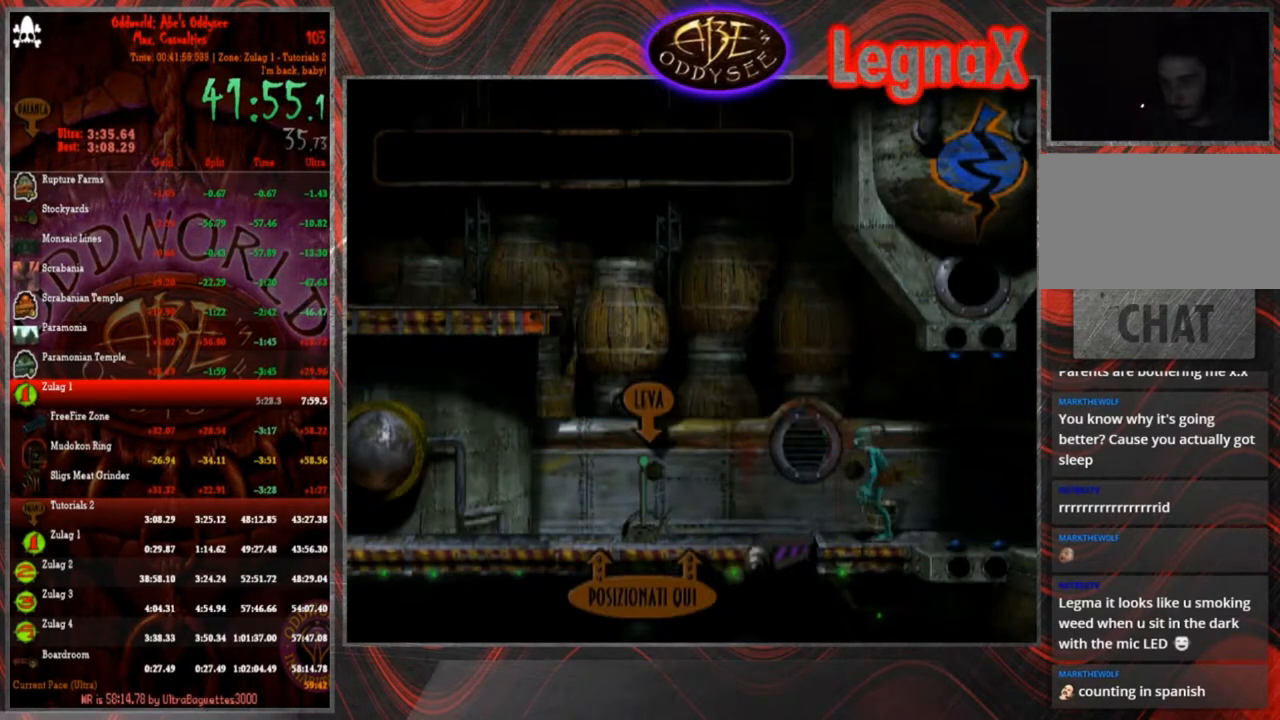
{"buttons": ["R1"], "left_stick": "left", "events": [[67, "CIRCLE", "down"], [234, "left_stick", "left"], [434, "CIRCLE", "up"], [467, "R1", "down"]]}
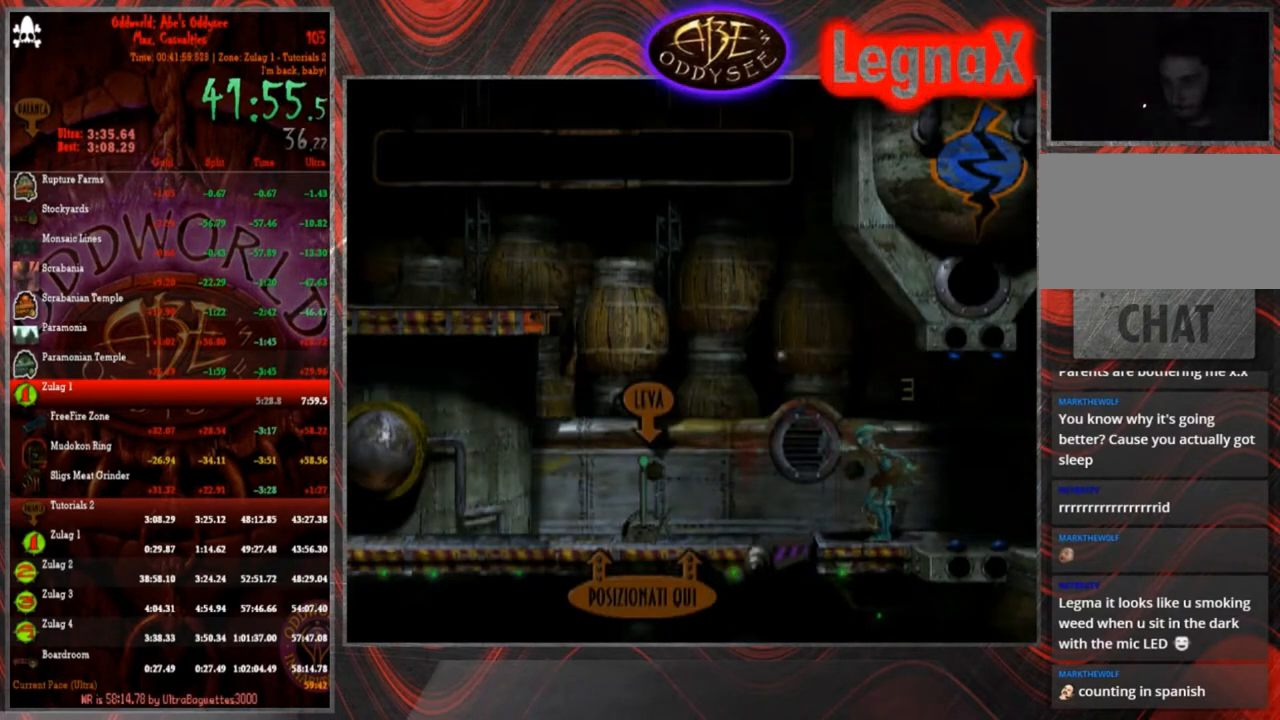
{"buttons": ["CROSS", "R1"], "left_stick": "left", "events": [[133, "CROSS", "down"]]}
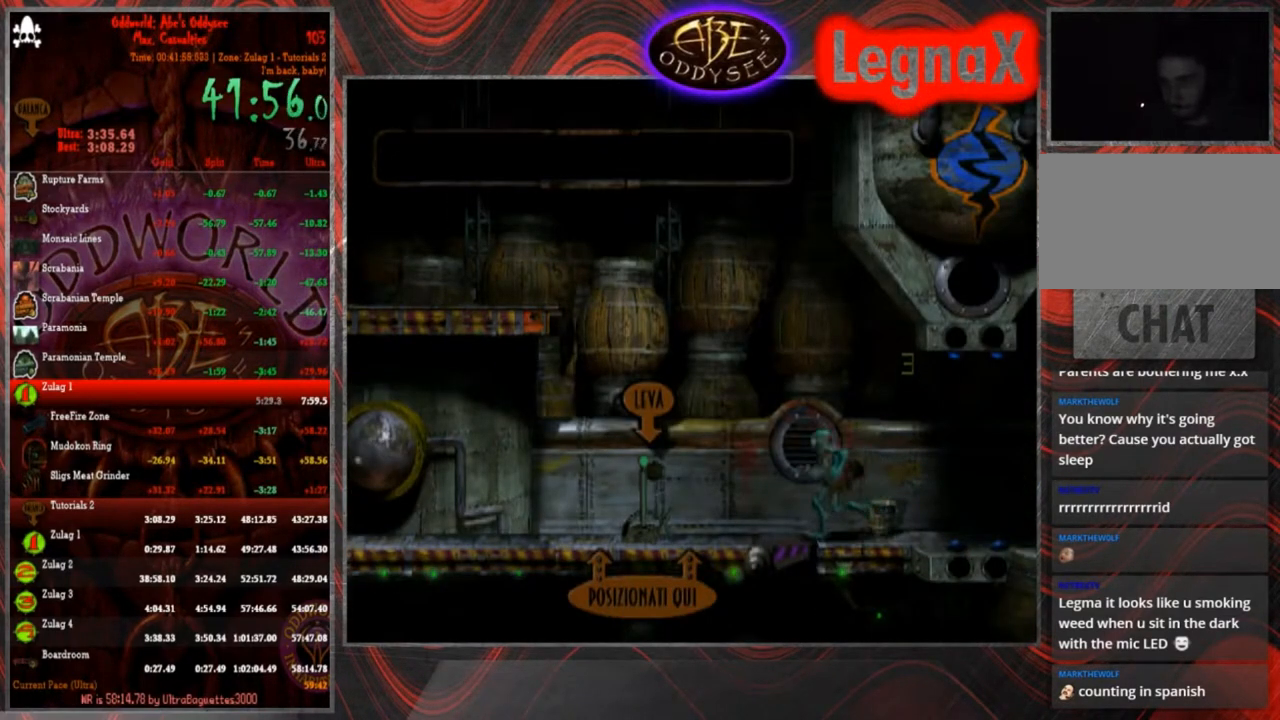
{"buttons": ["CROSS", "R1"], "left_stick": "left", "events": []}
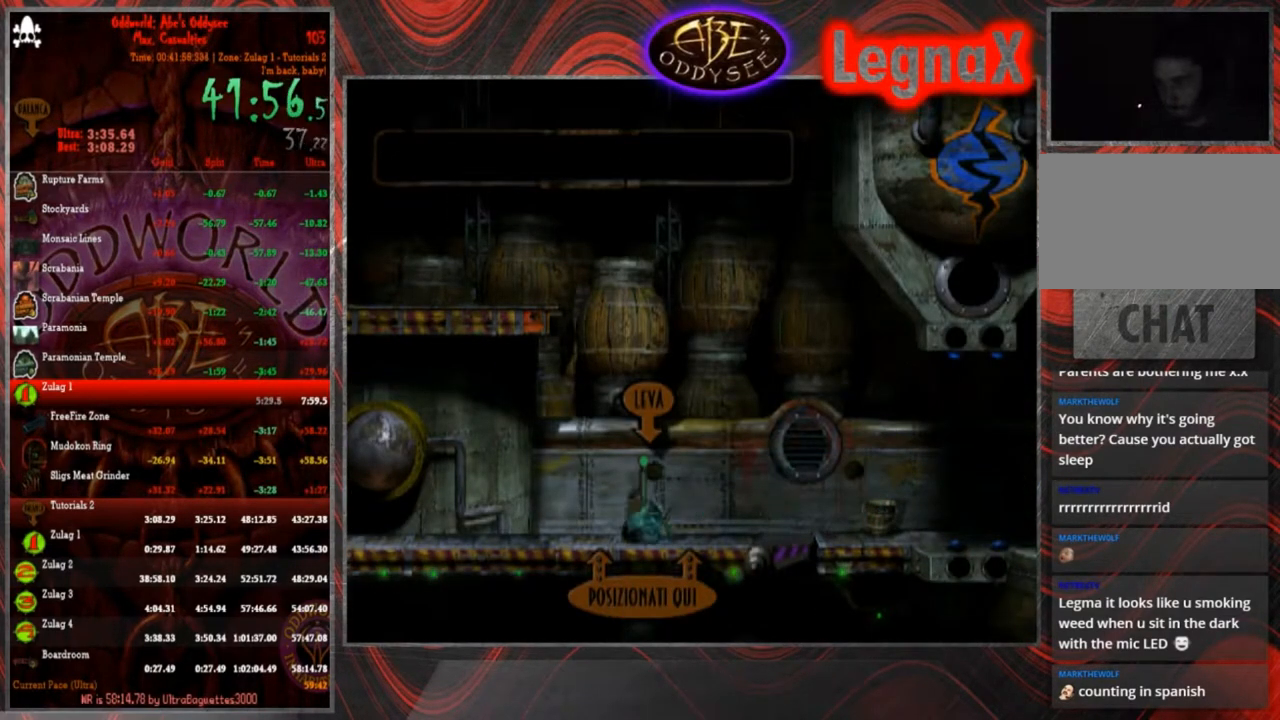
{"buttons": ["CROSS", "R1"], "left_stick": "left", "events": []}
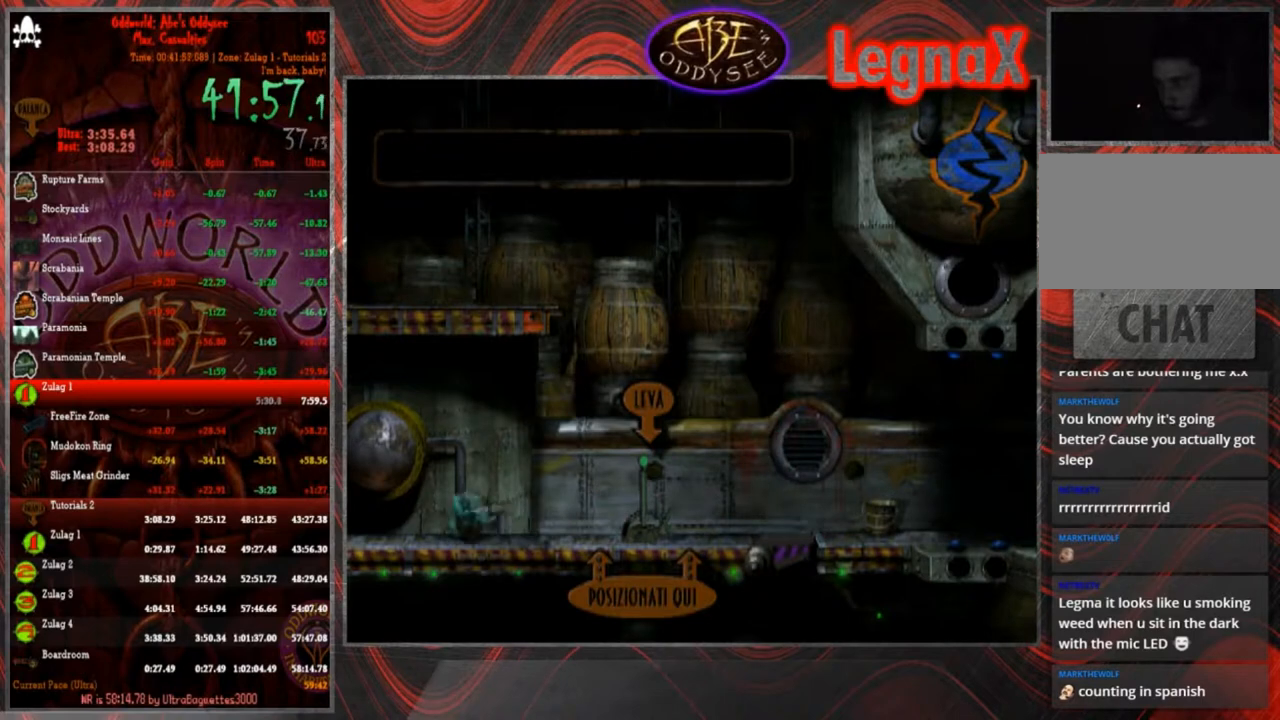
{"buttons": ["L1"], "left_stick": "left", "events": [[367, "R1", "up"], [400, "CROSS", "up"], [434, "L1", "down"]]}
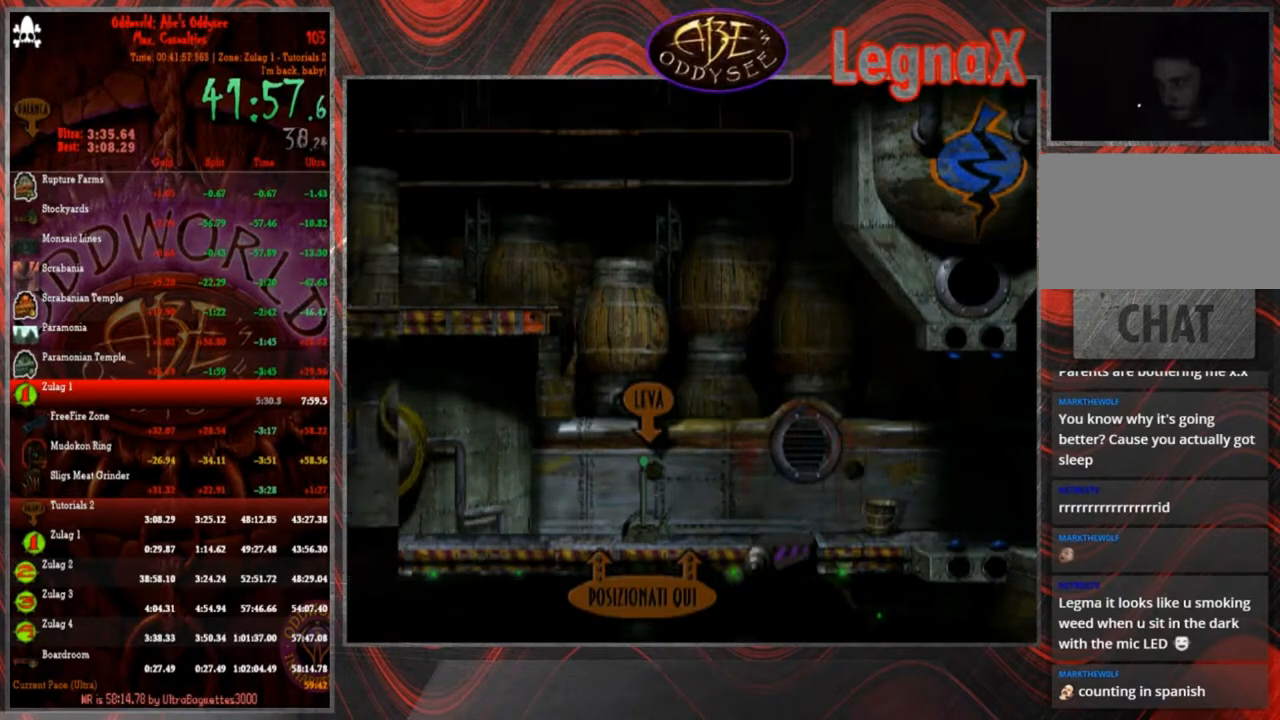
{"buttons": ["L1"], "left_stick": "center", "events": [[66, "left_stick", "center"]]}
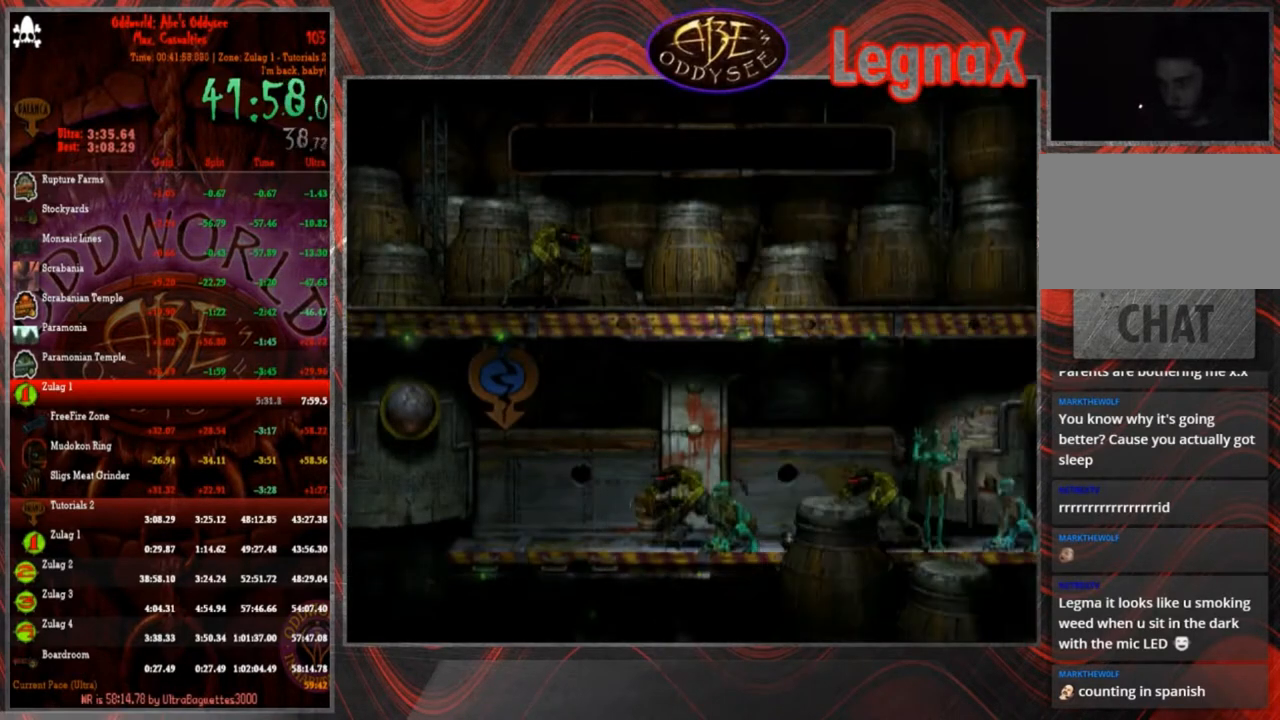
{"buttons": [], "left_stick": "center", "events": [[33, "TRIANGLE", "down"], [334, "TRIANGLE", "up"], [400, "L1", "up"]]}
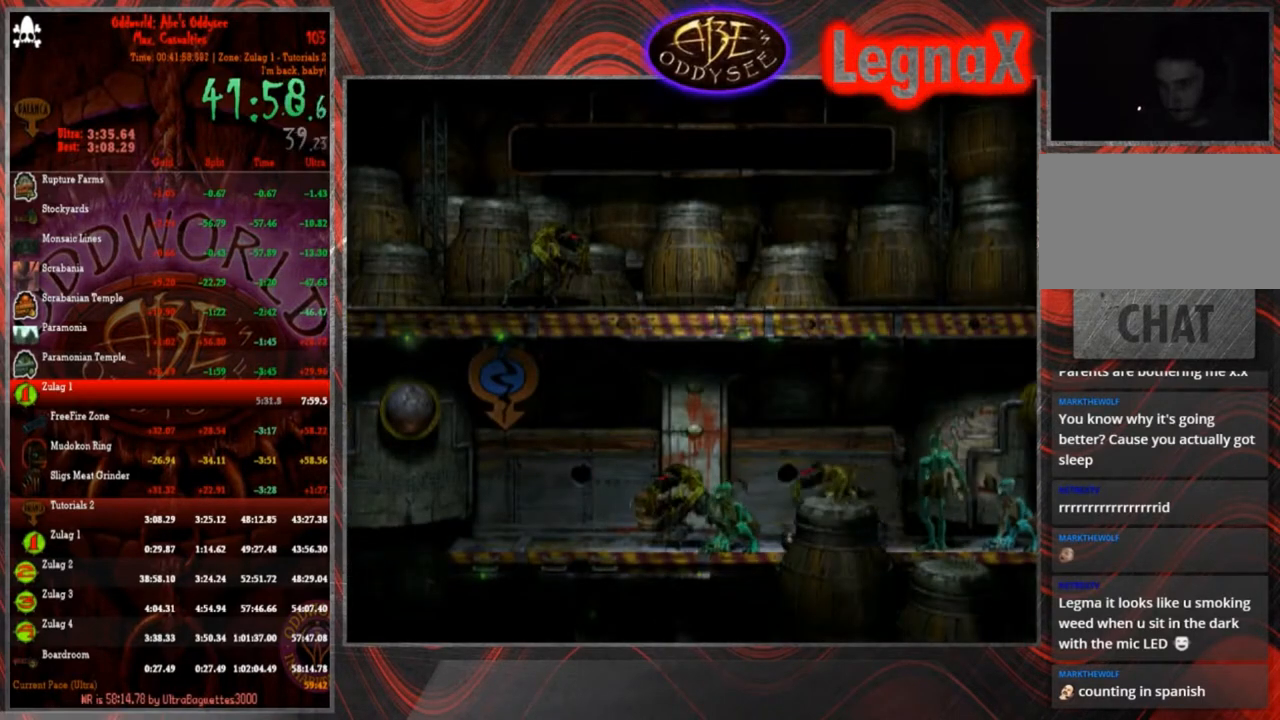
{"buttons": [], "left_stick": "left", "events": [[300, "left_stick", "left"]]}
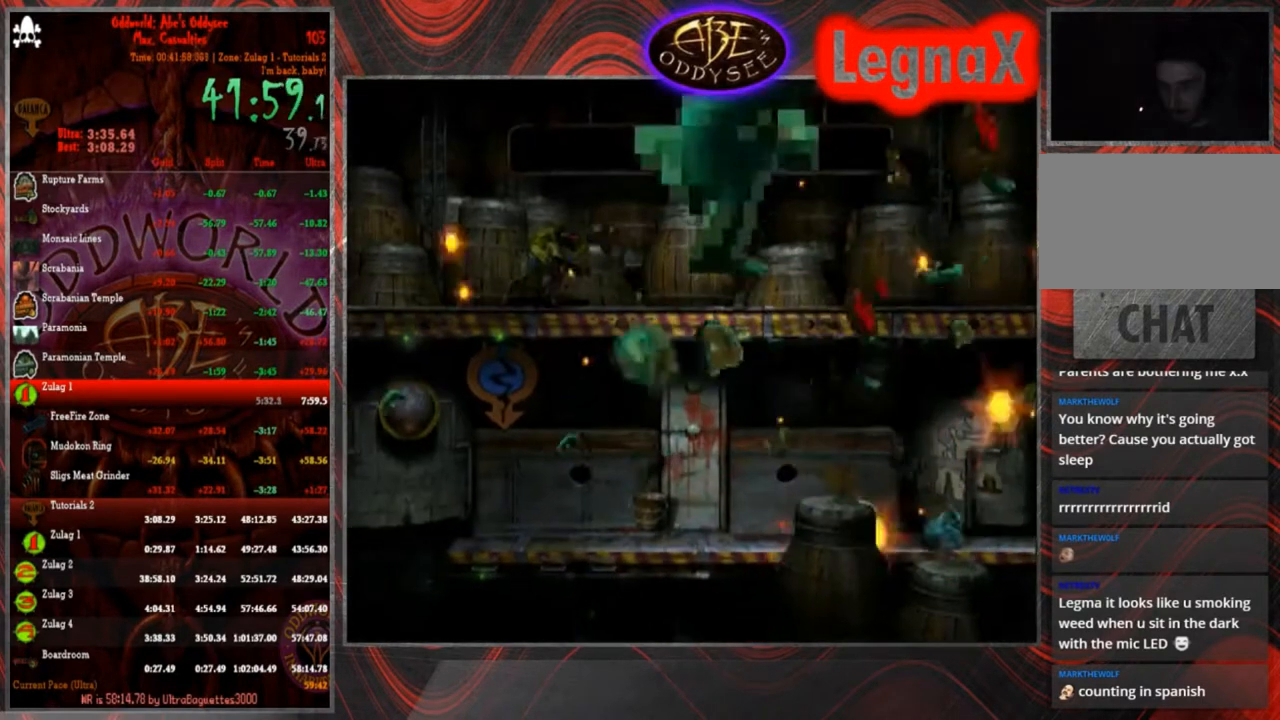
{"buttons": [], "left_stick": "center", "events": [[434, "left_stick", "center"]]}
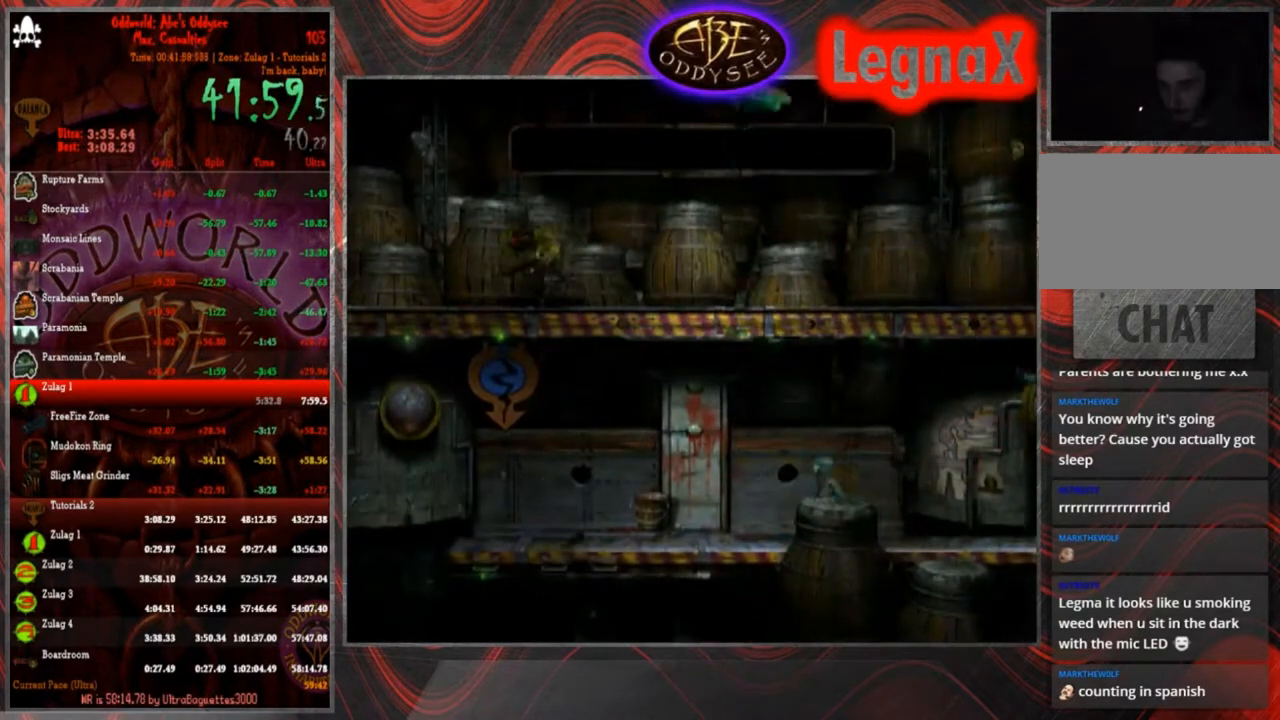
{"buttons": [], "left_stick": "down", "events": [[200, "left_stick", "down"]]}
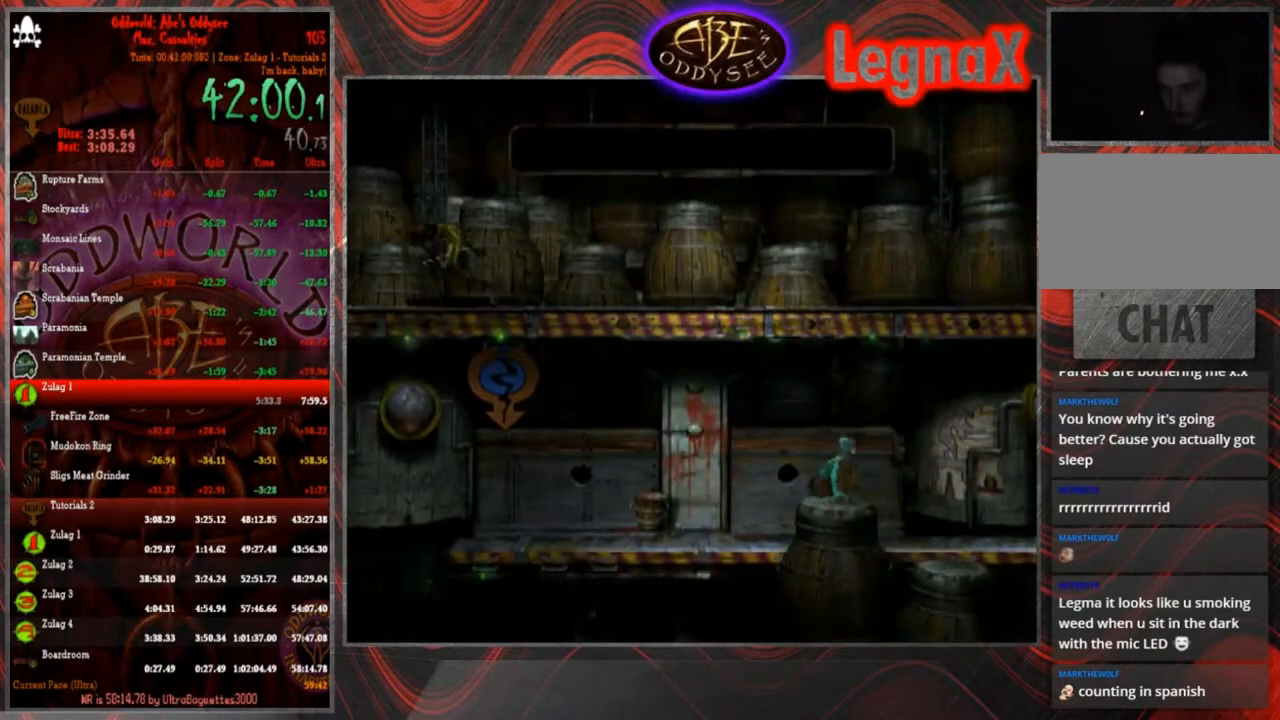
{"buttons": [], "left_stick": "down", "events": []}
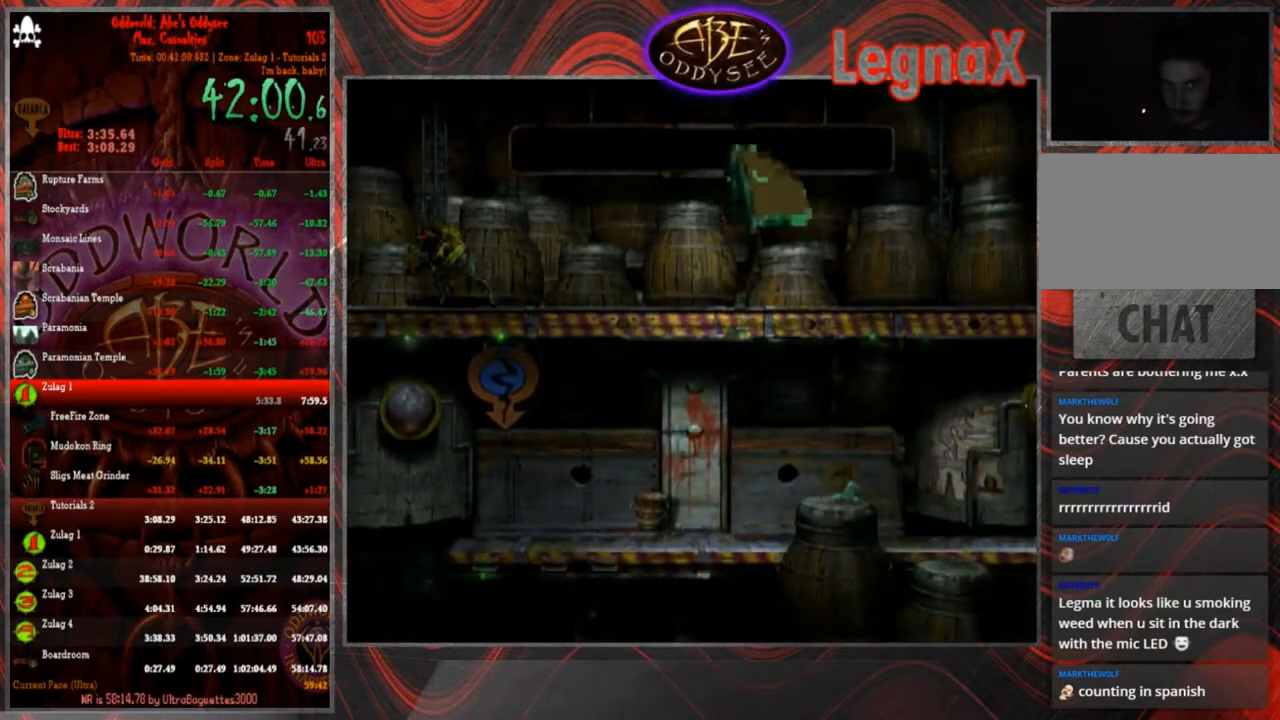
{"buttons": [], "left_stick": "down", "events": []}
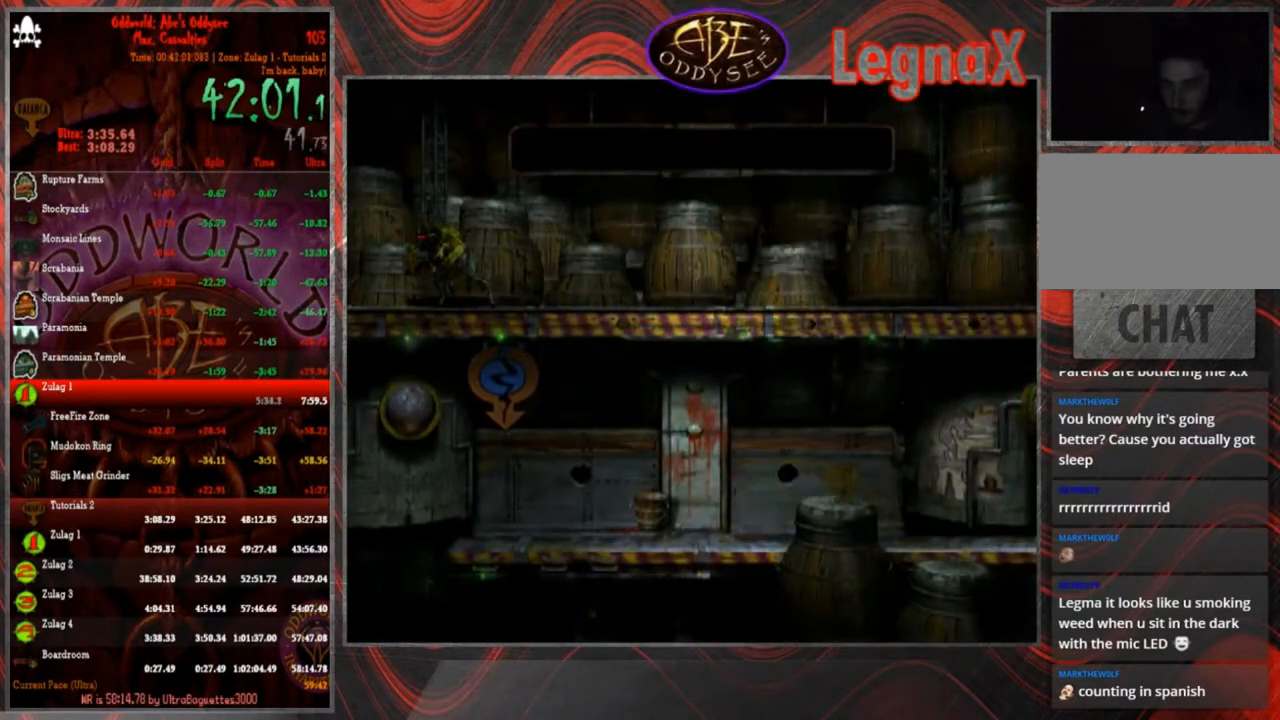
{"buttons": [], "left_stick": "left", "events": [[267, "left_stick", "left"]]}
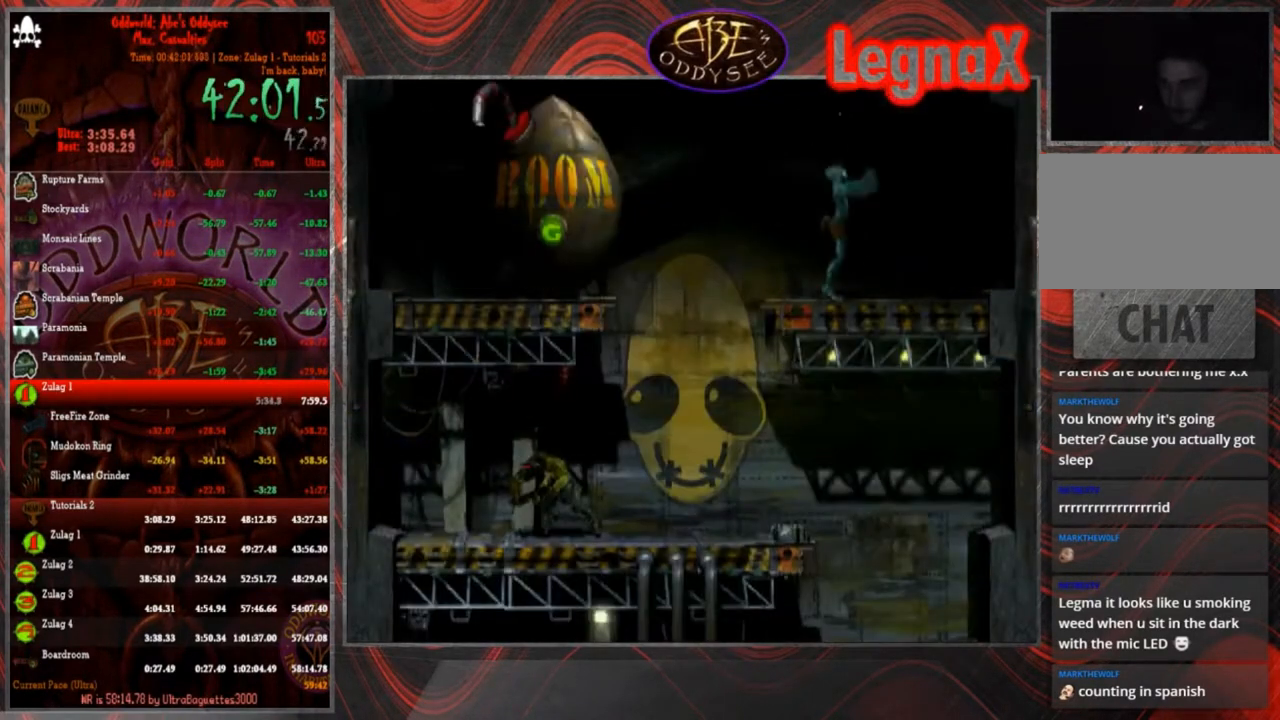
{"buttons": [], "left_stick": "center", "events": [[500, "left_stick", "center"]]}
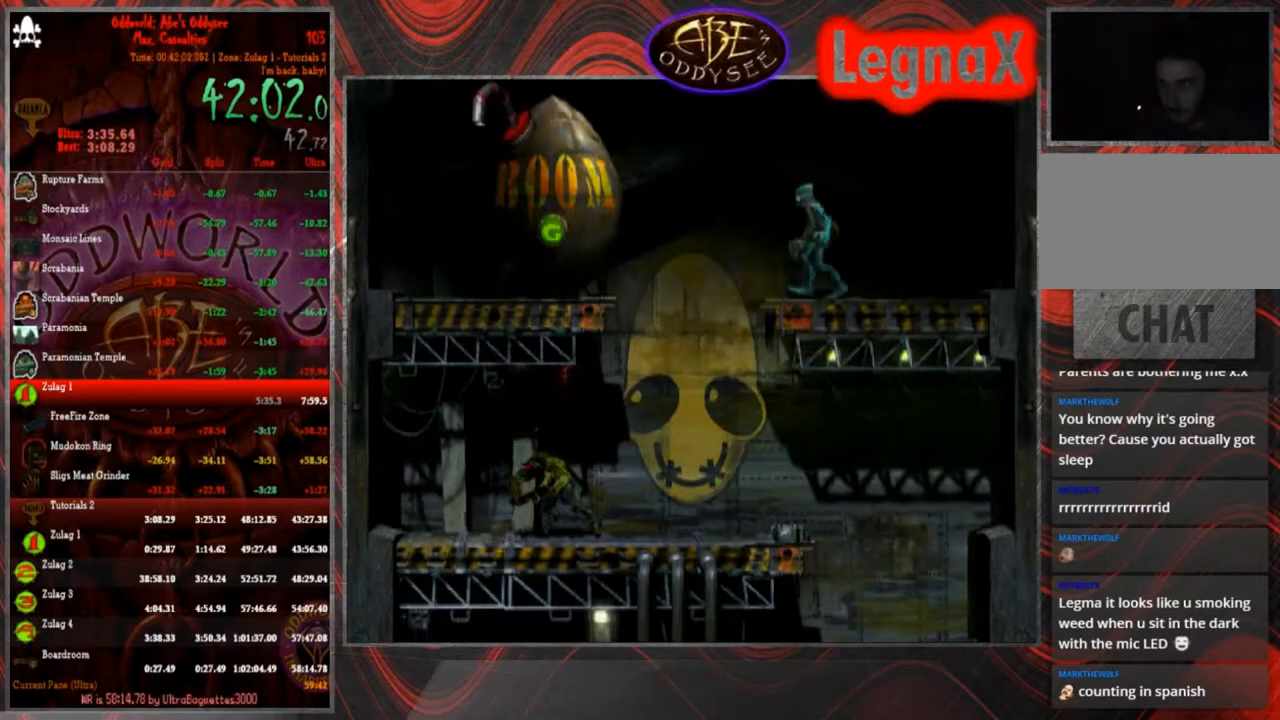
{"buttons": [], "left_stick": "center", "events": [[67, "left_stick", "right"], [434, "left_stick", "center"]]}
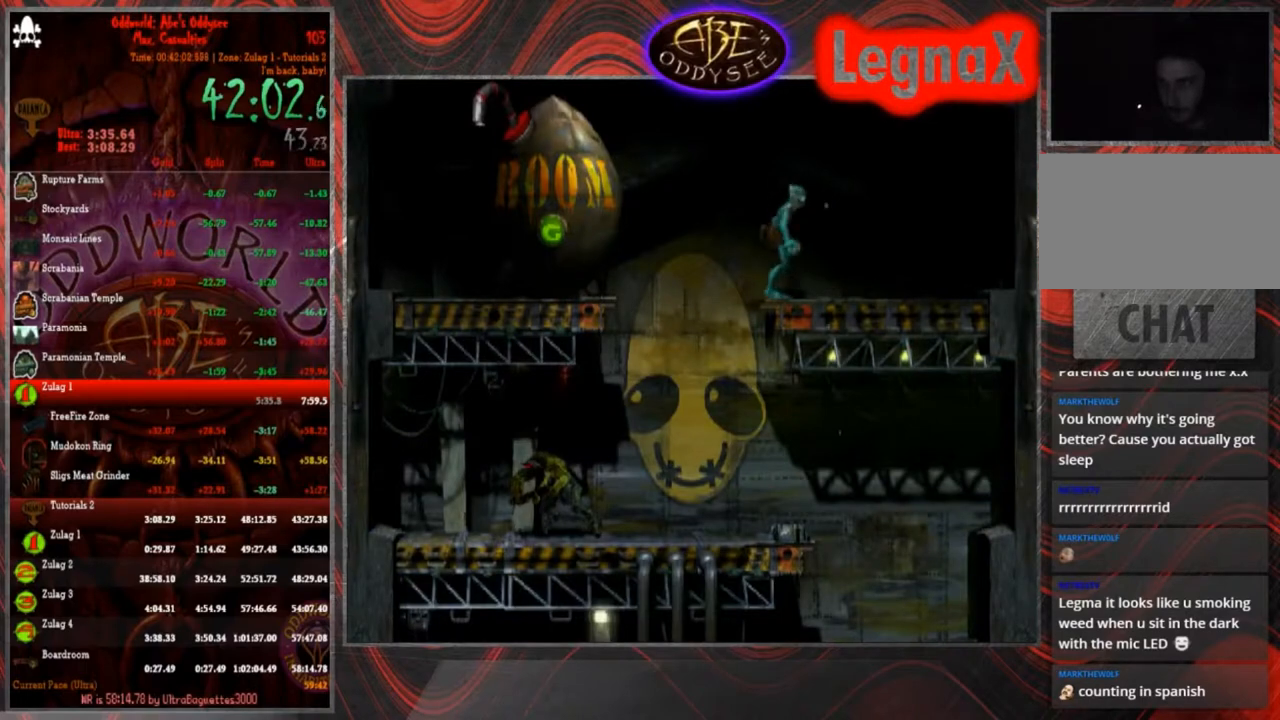
{"buttons": [], "left_stick": "down", "events": [[33, "L1", "down"], [66, "R1", "down"], [233, "L1", "up"], [233, "R1", "up"], [333, "left_stick", "down"]]}
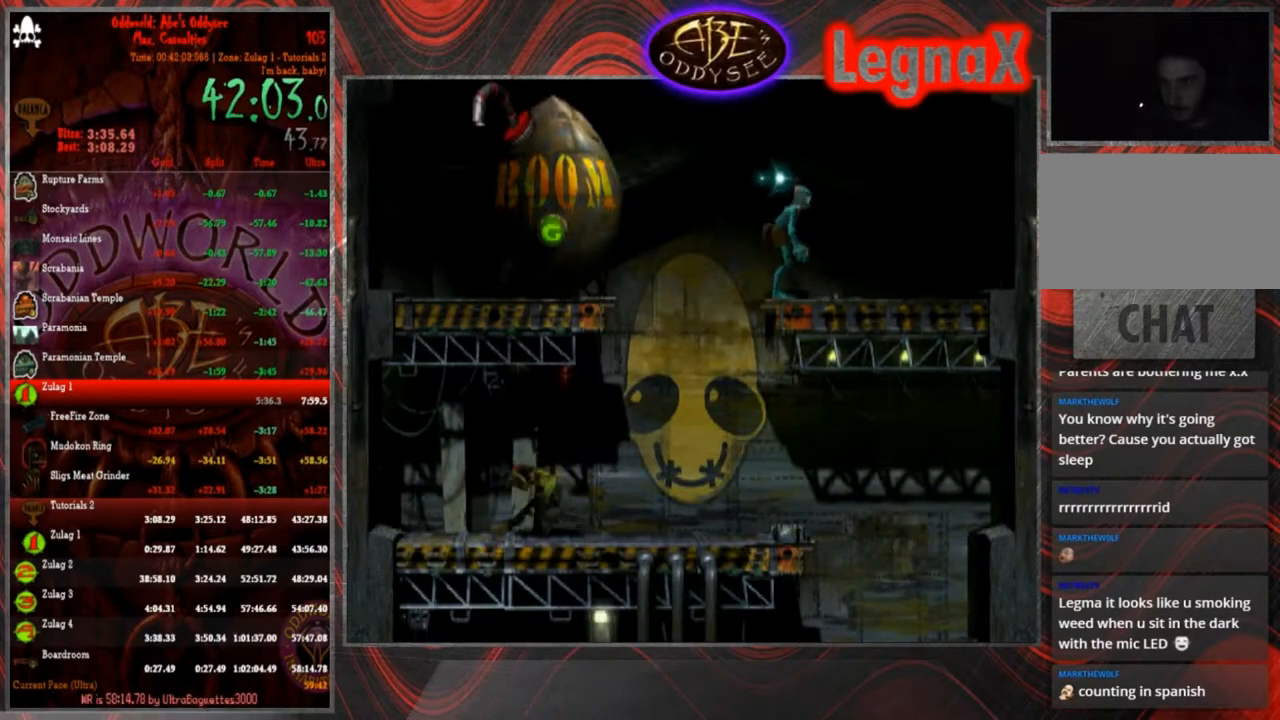
{"buttons": [], "left_stick": "down", "events": []}
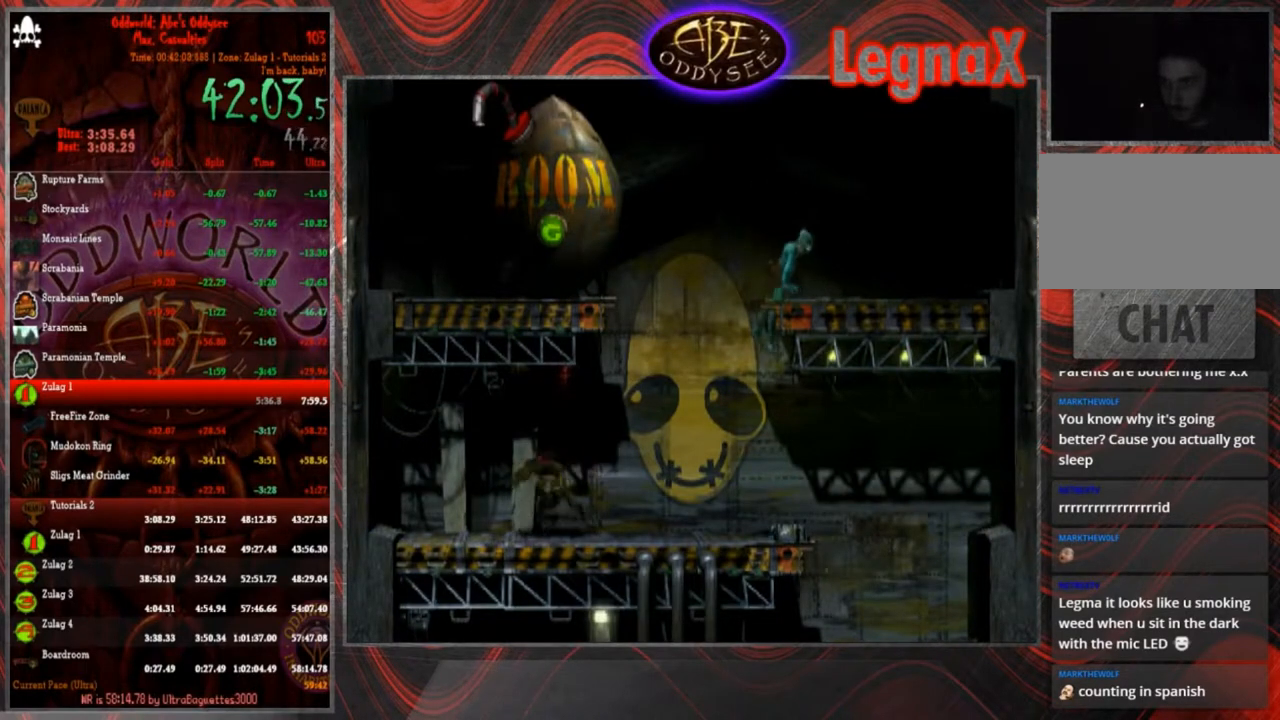
{"buttons": [], "left_stick": "center", "events": [[500, "left_stick", "center"]]}
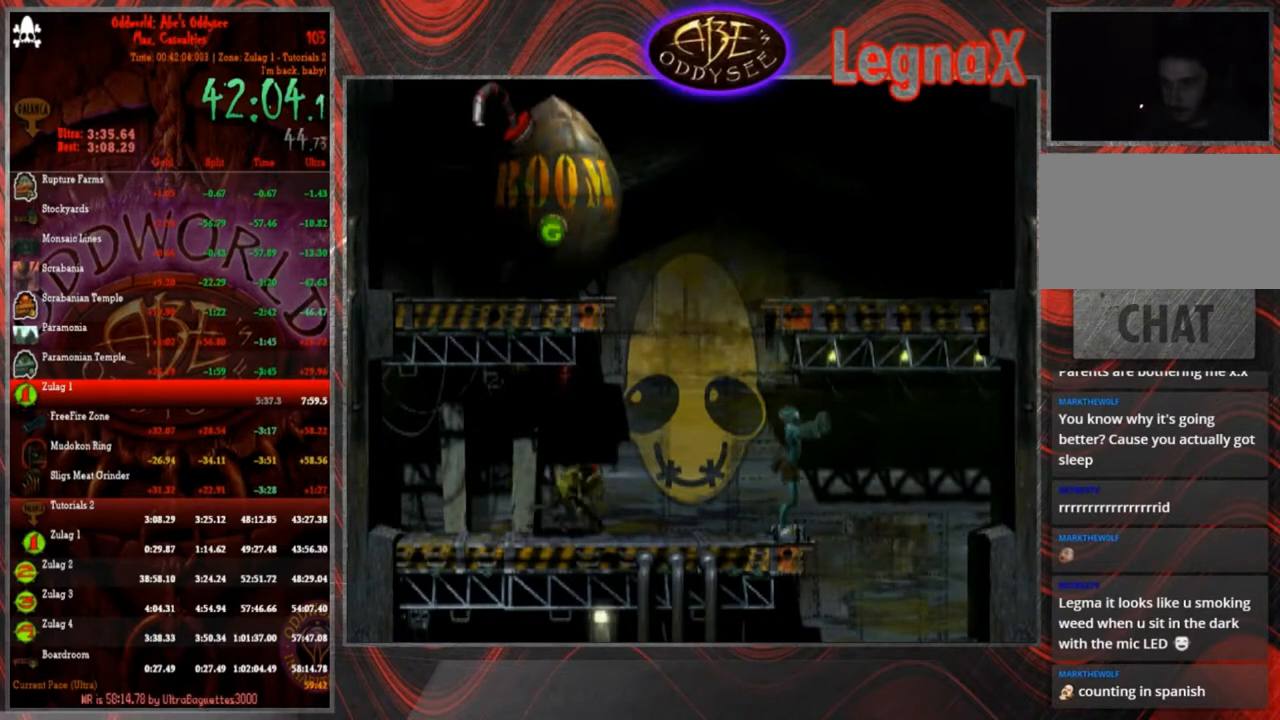
{"buttons": [], "left_stick": "center", "events": []}
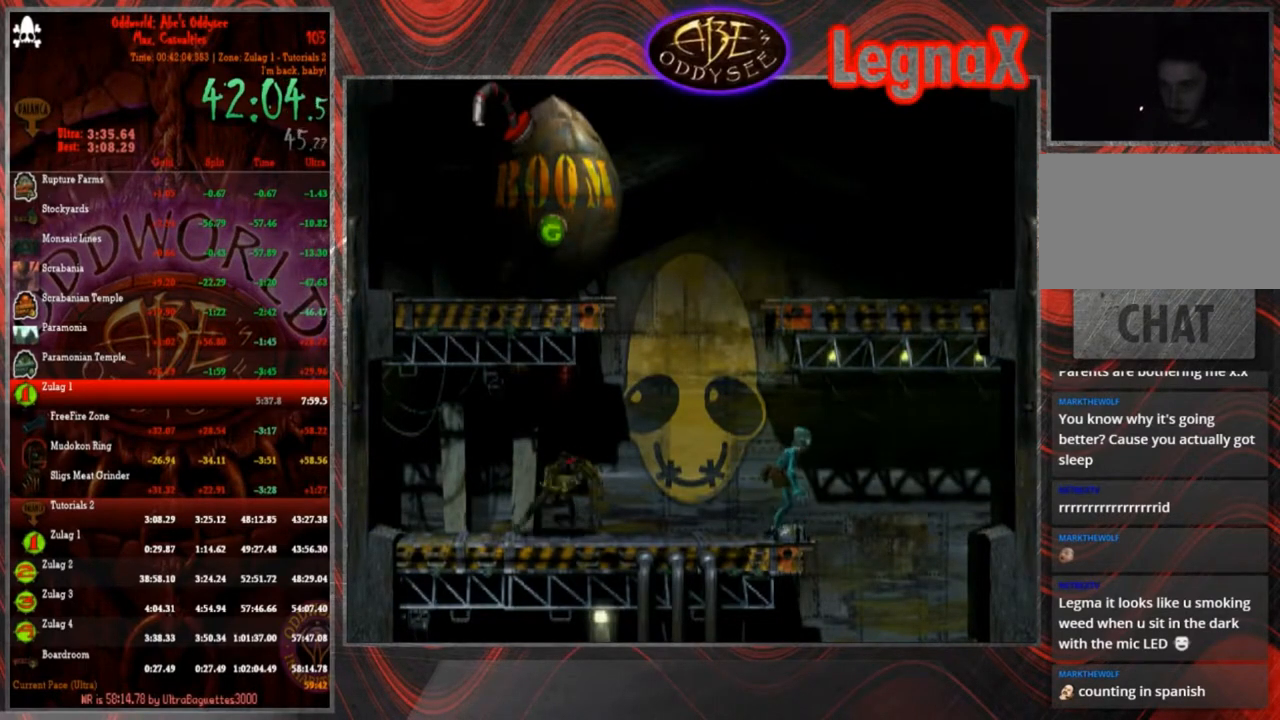
{"buttons": [], "left_stick": "center", "events": [[133, "CIRCLE", "down"], [200, "left_stick", "right"], [433, "CIRCLE", "up"], [467, "left_stick", "center"]]}
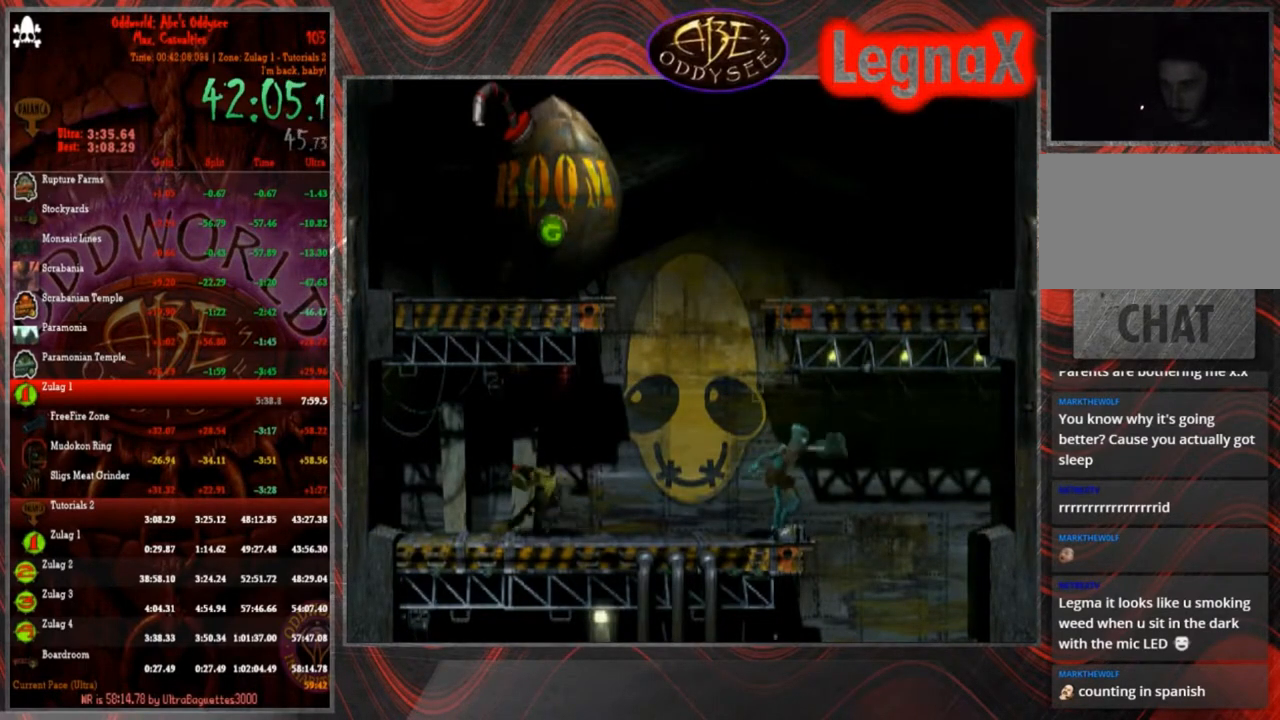
{"buttons": [], "left_stick": "down", "events": [[100, "left_stick", "down"]]}
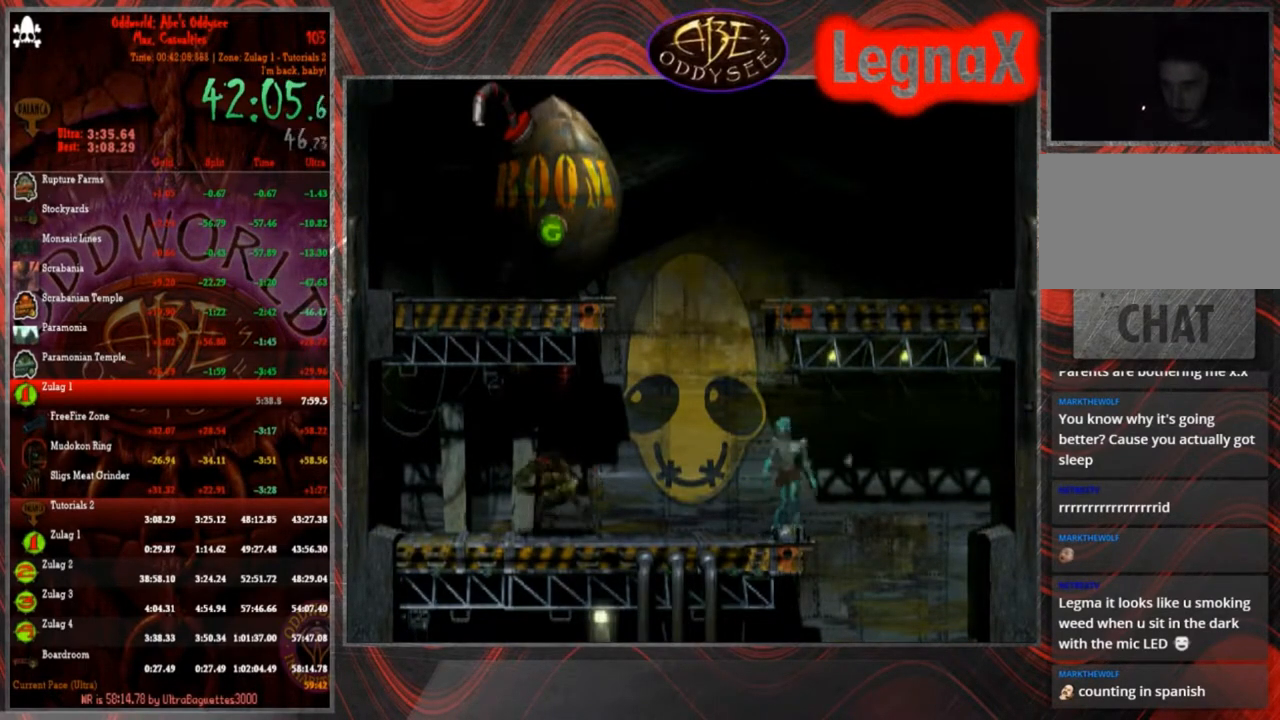
{"buttons": [], "left_stick": "down", "events": []}
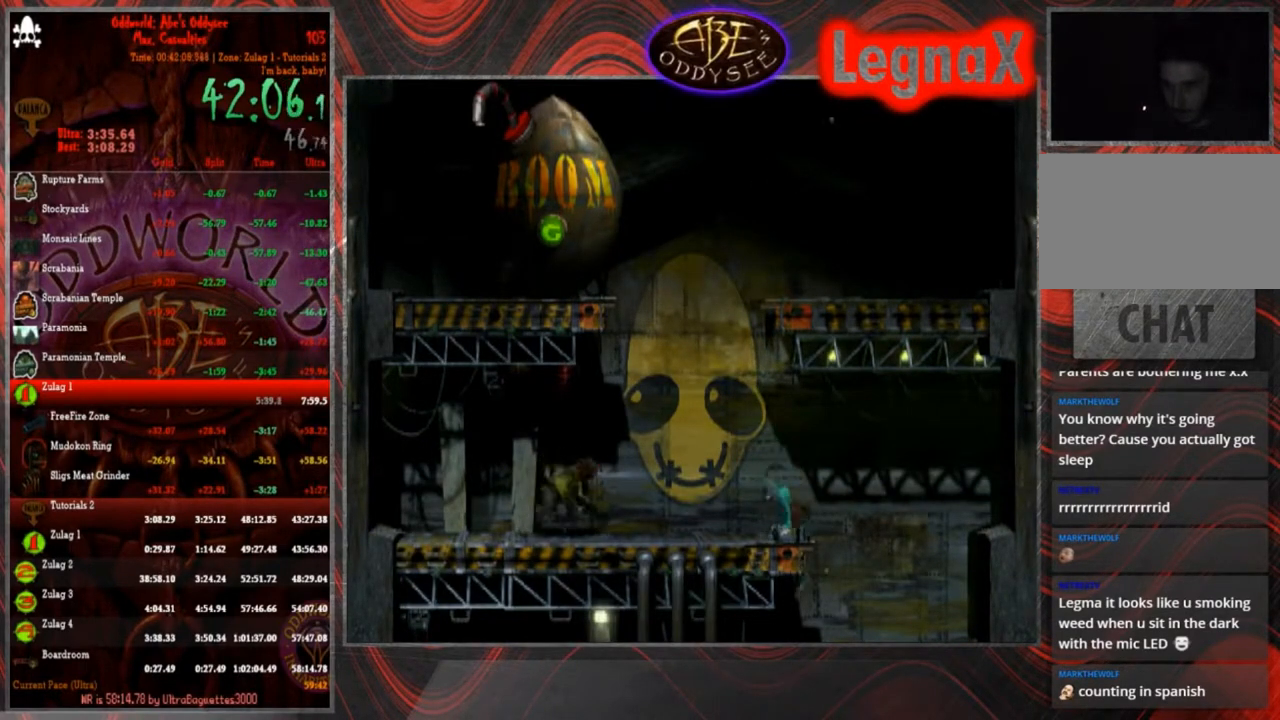
{"buttons": [], "left_stick": "down", "events": []}
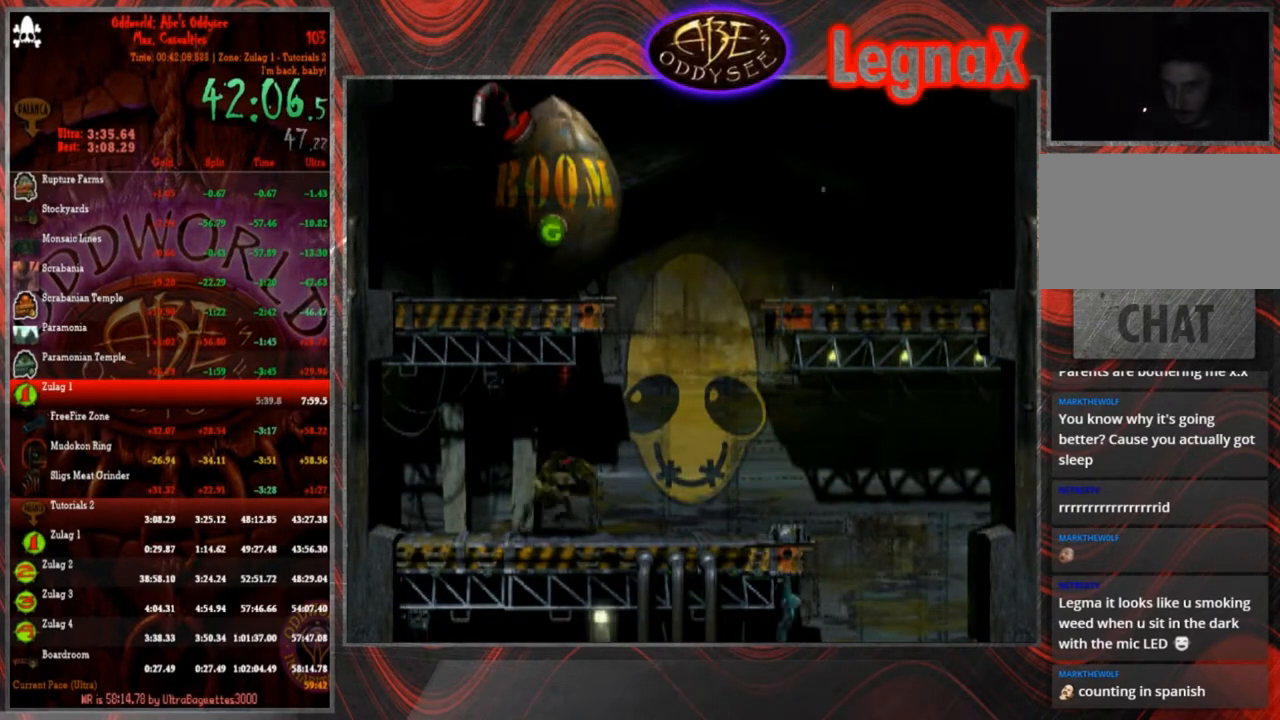
{"buttons": [], "left_stick": "up", "events": [[200, "left_stick", "center"], [367, "left_stick", "up"]]}